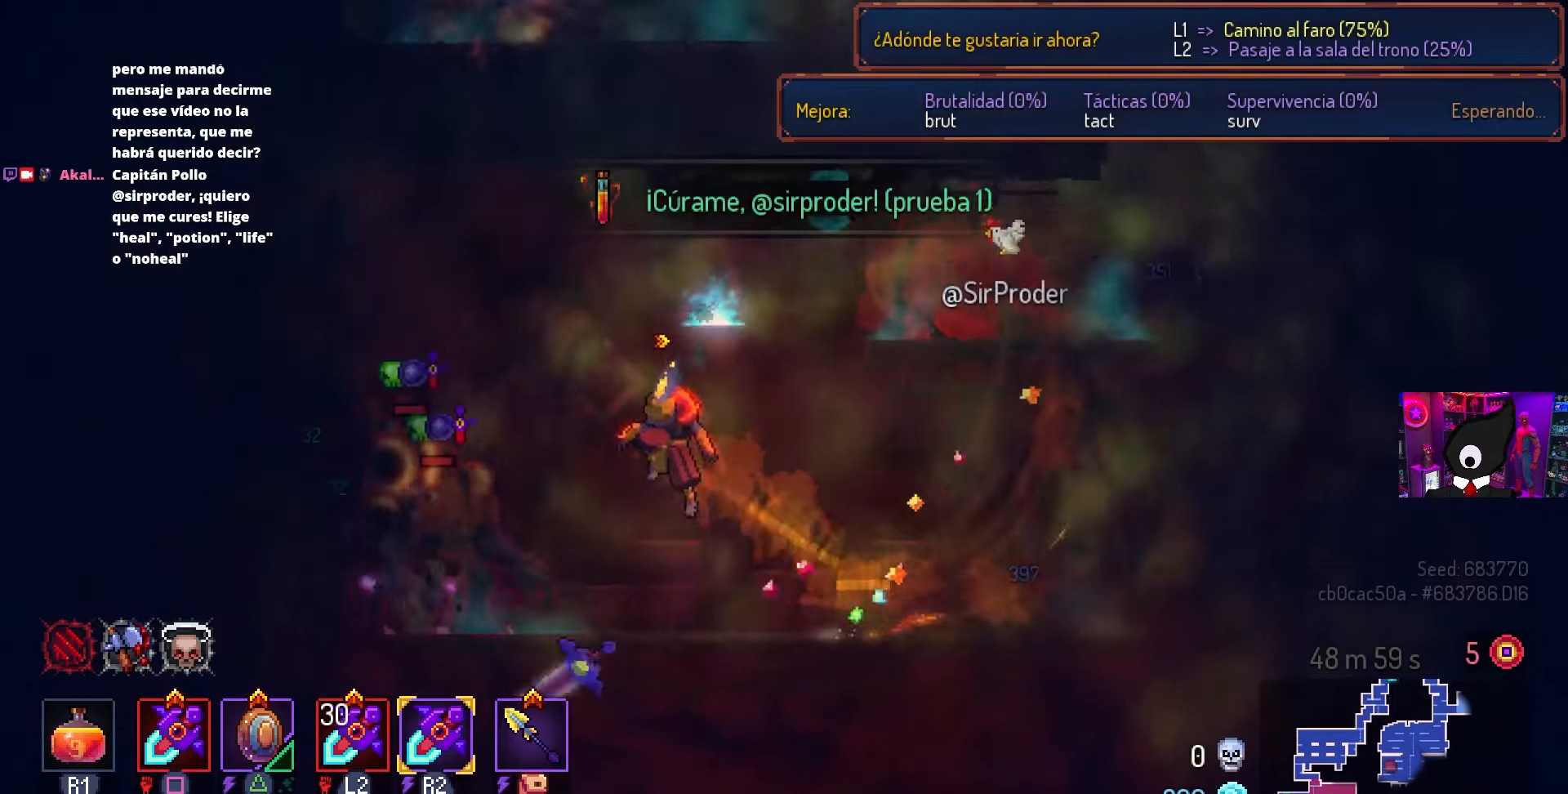
Gameplay with a controller (PlayStation layout); each line is a JSON object with the inputs held at the frame after it. "events" lists button and stick changes between this image and that frame as [ms after this image, input, new state], when the widget could be followed in between.
{"buttons": ["DPAD_RIGHT"], "left_stick": "center", "right_stick": "center", "events": [[83, "DPAD_RIGHT", "down"], [350, "CIRCLE", "down"], [433, "CIRCLE", "up"]]}
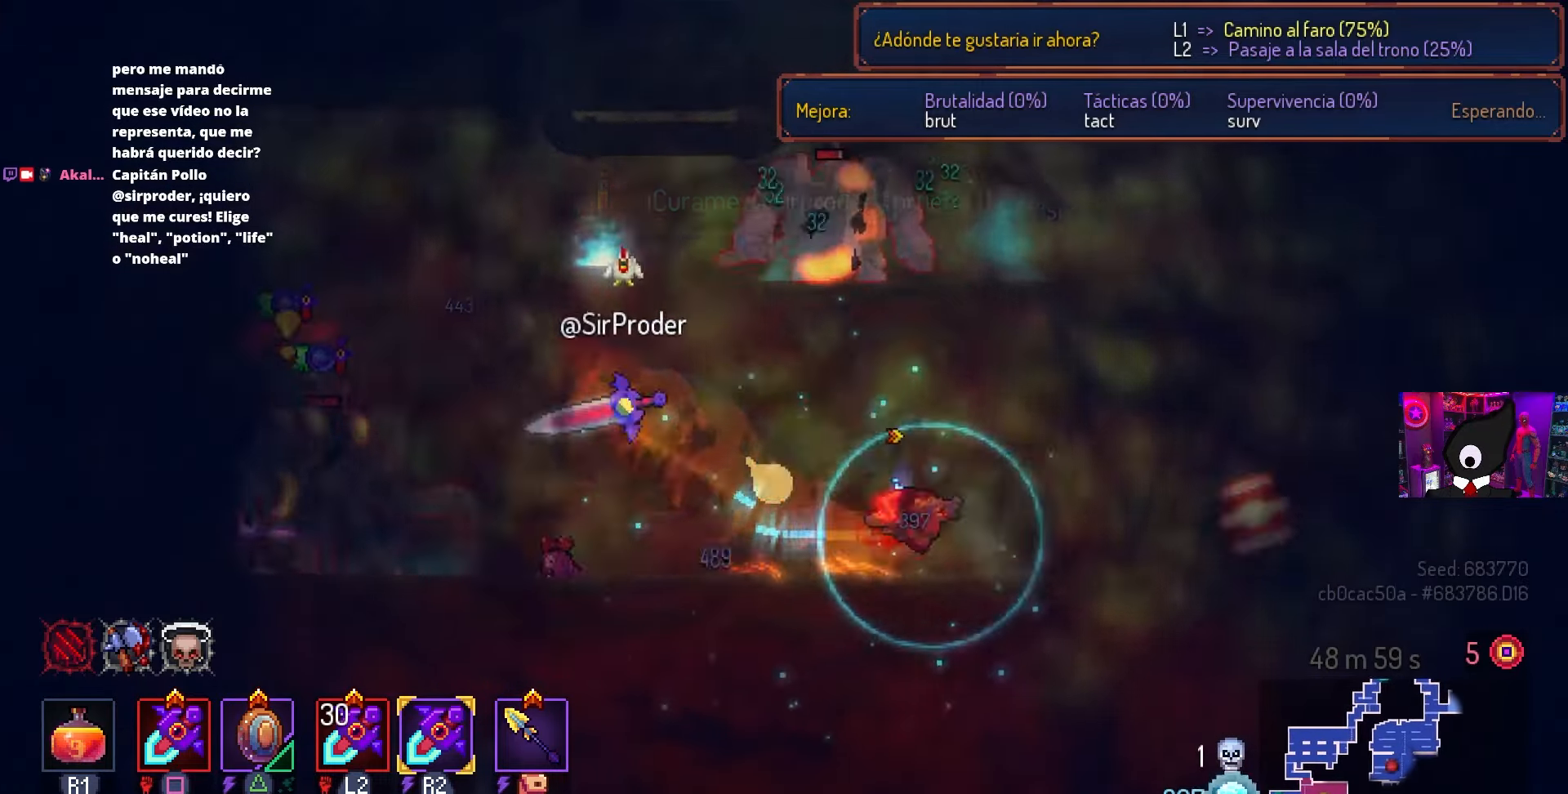
{"buttons": ["CROSS"], "left_stick": "center", "right_stick": "center", "events": [[17, "DPAD_DOWN", "down"], [50, "CROSS", "down"], [150, "CROSS", "up"], [183, "DPAD_DOWN", "up"], [200, "right_stick", "down-left"], [350, "DPAD_RIGHT", "up"], [433, "right_stick", "center"], [483, "CROSS", "down"]]}
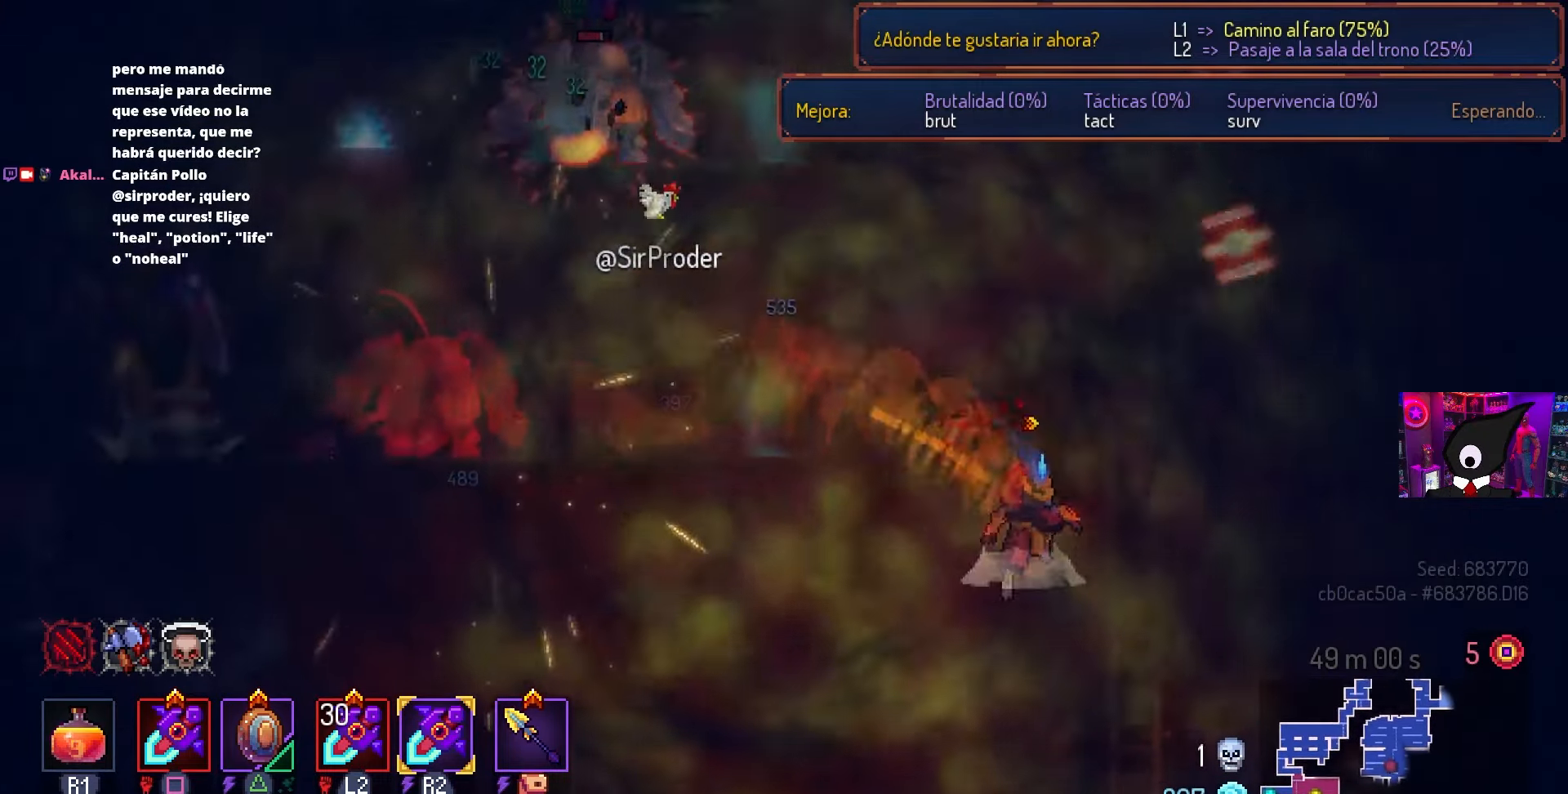
{"buttons": ["DPAD_DOWN", "DPAD_LEFT"], "left_stick": "center", "right_stick": "center", "events": [[67, "CROSS", "up"], [367, "DPAD_DOWN", "down"], [500, "DPAD_LEFT", "down"]]}
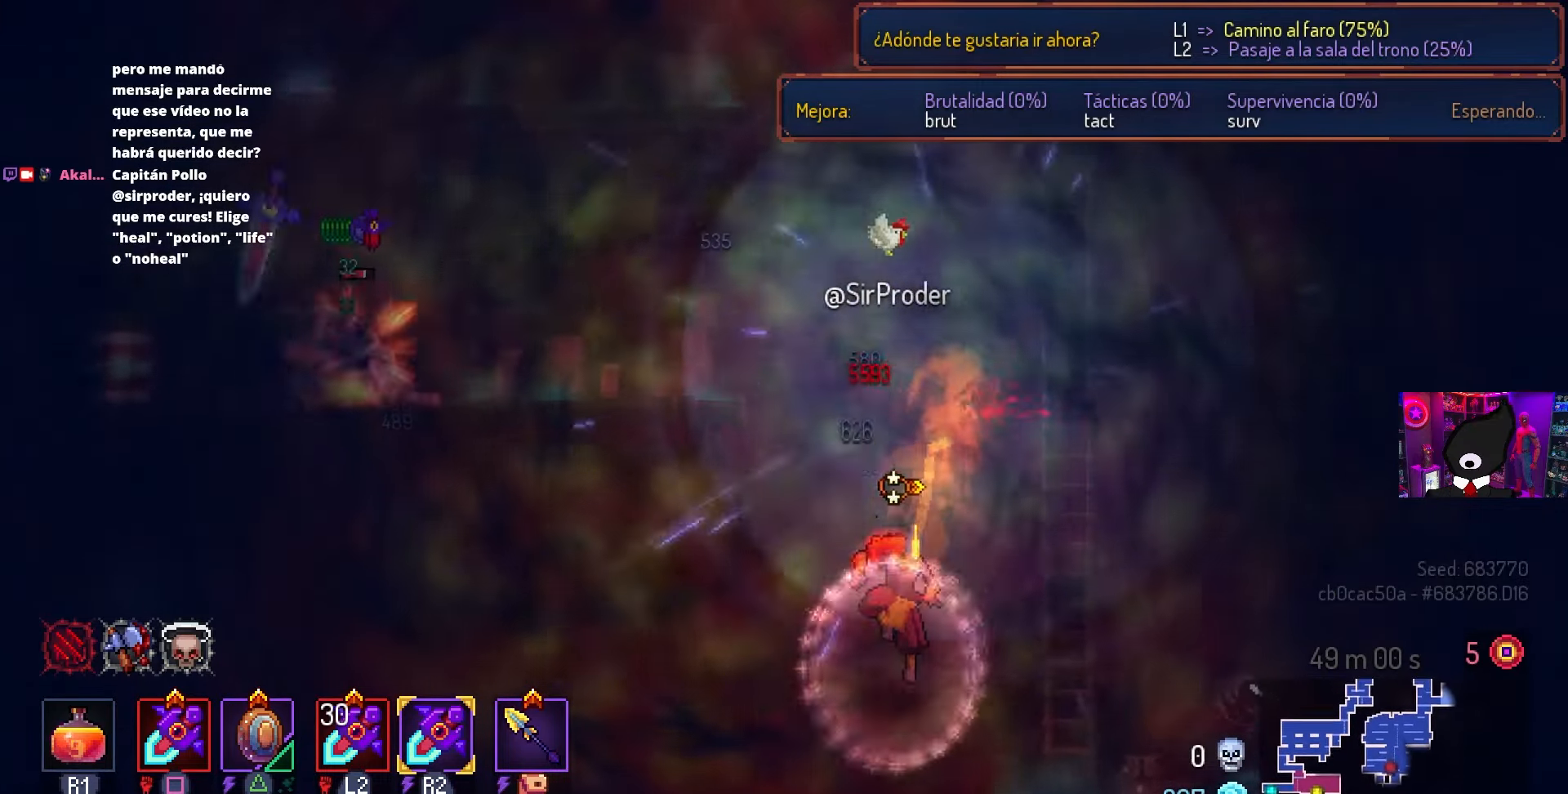
{"buttons": ["CROSS", "DPAD_RIGHT"], "left_stick": "center", "right_stick": "center", "events": [[17, "CROSS", "down"], [33, "CIRCLE", "down"], [33, "CROSS", "up"], [83, "DPAD_LEFT", "up"], [133, "DPAD_RIGHT", "down"], [200, "CIRCLE", "up"], [250, "CROSS", "down"], [367, "CROSS", "up"], [417, "DPAD_DOWN", "up"], [450, "CROSS", "down"]]}
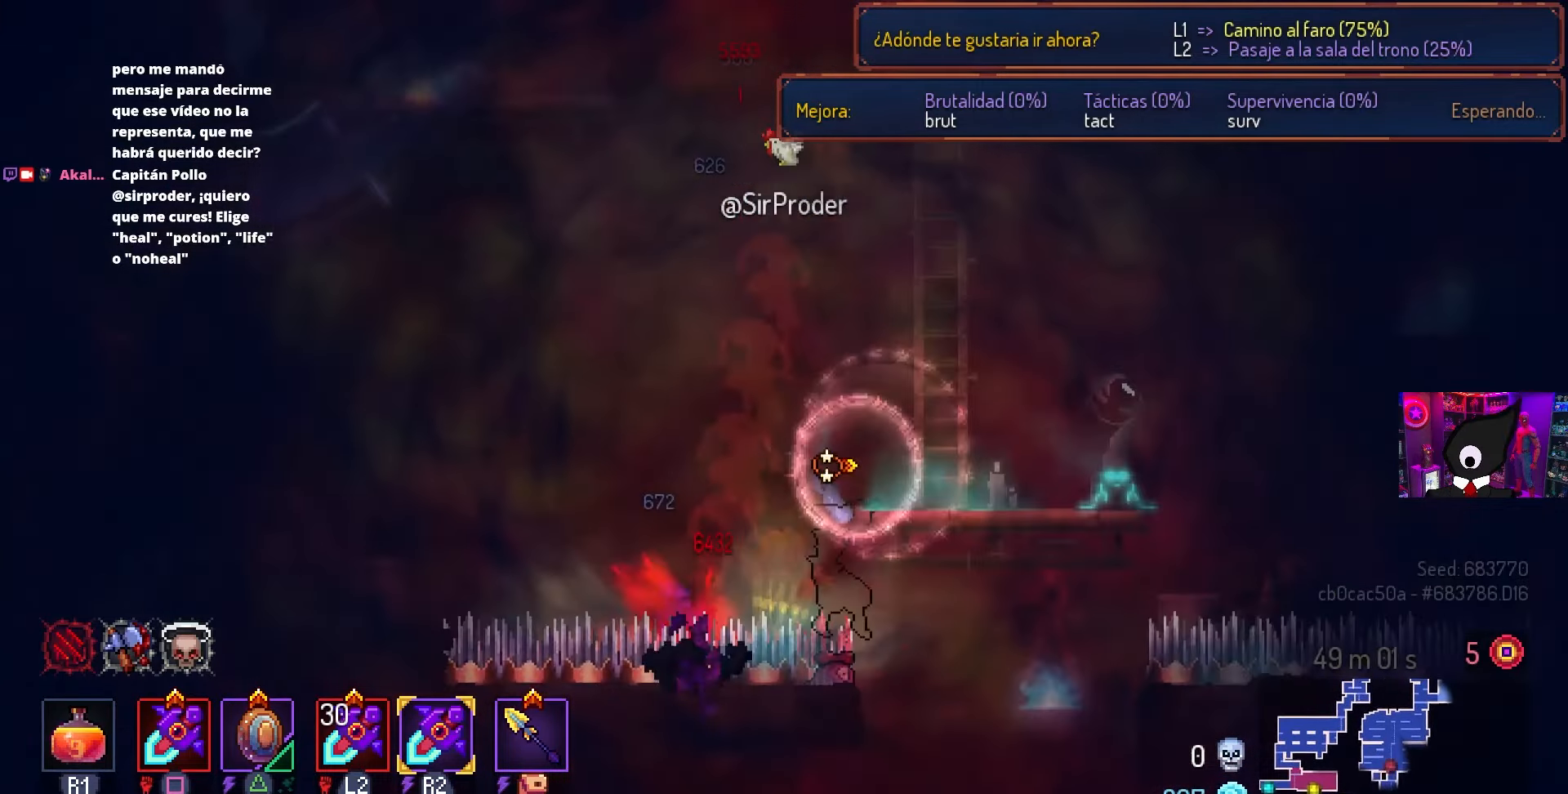
{"buttons": ["DPAD_RIGHT"], "left_stick": "center", "right_stick": "center", "events": [[67, "CROSS", "up"], [283, "CIRCLE", "down"], [367, "CIRCLE", "up"], [417, "CIRCLE", "down"], [500, "CIRCLE", "up"]]}
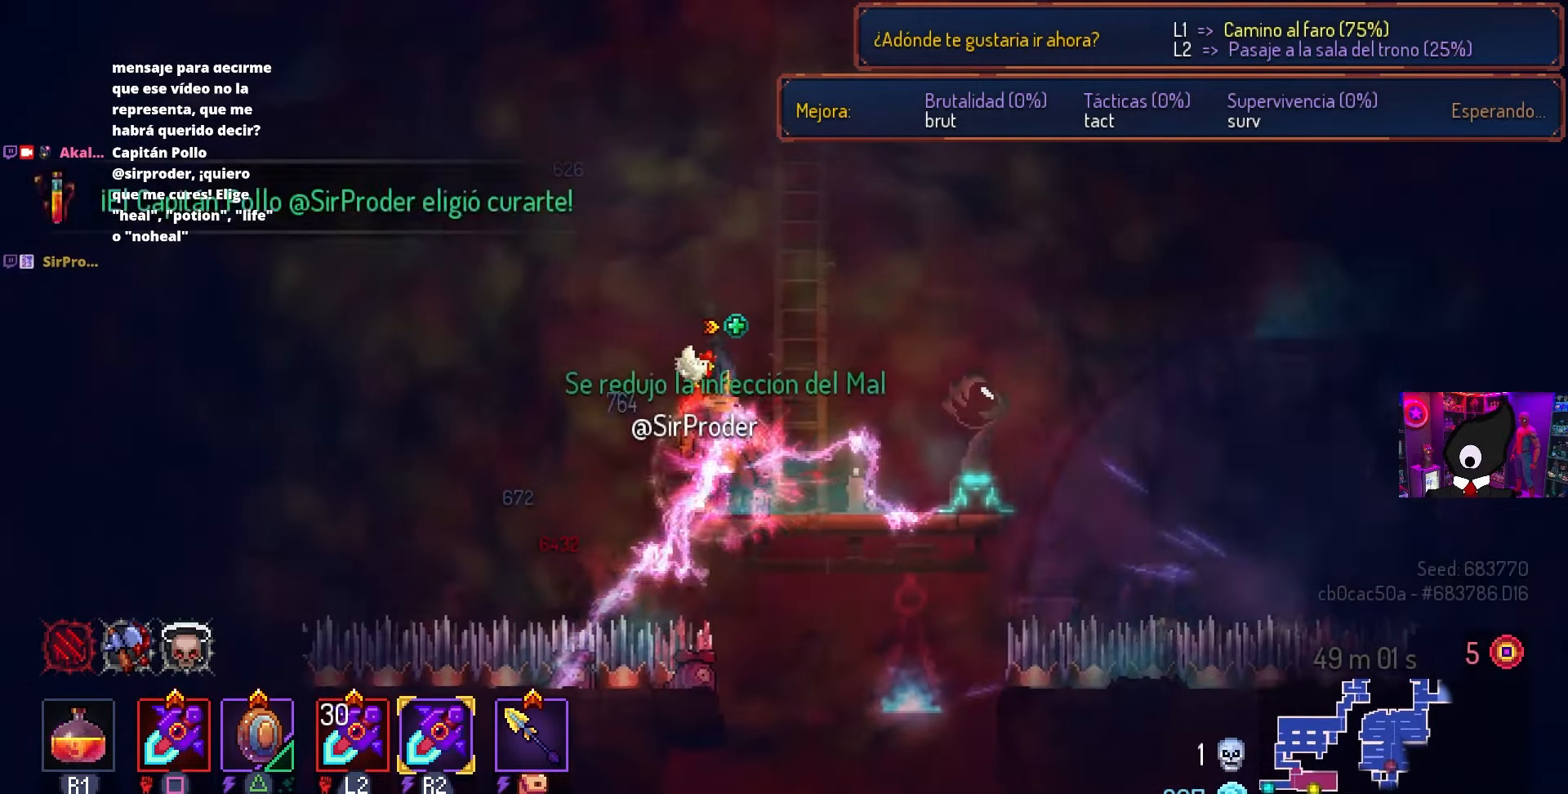
{"buttons": ["DPAD_LEFT"], "left_stick": "center", "right_stick": "center", "events": [[150, "CIRCLE", "down"], [250, "CIRCLE", "up"], [267, "DPAD_RIGHT", "up"], [300, "DPAD_LEFT", "down"], [317, "CROSS", "down"], [417, "CROSS", "up"]]}
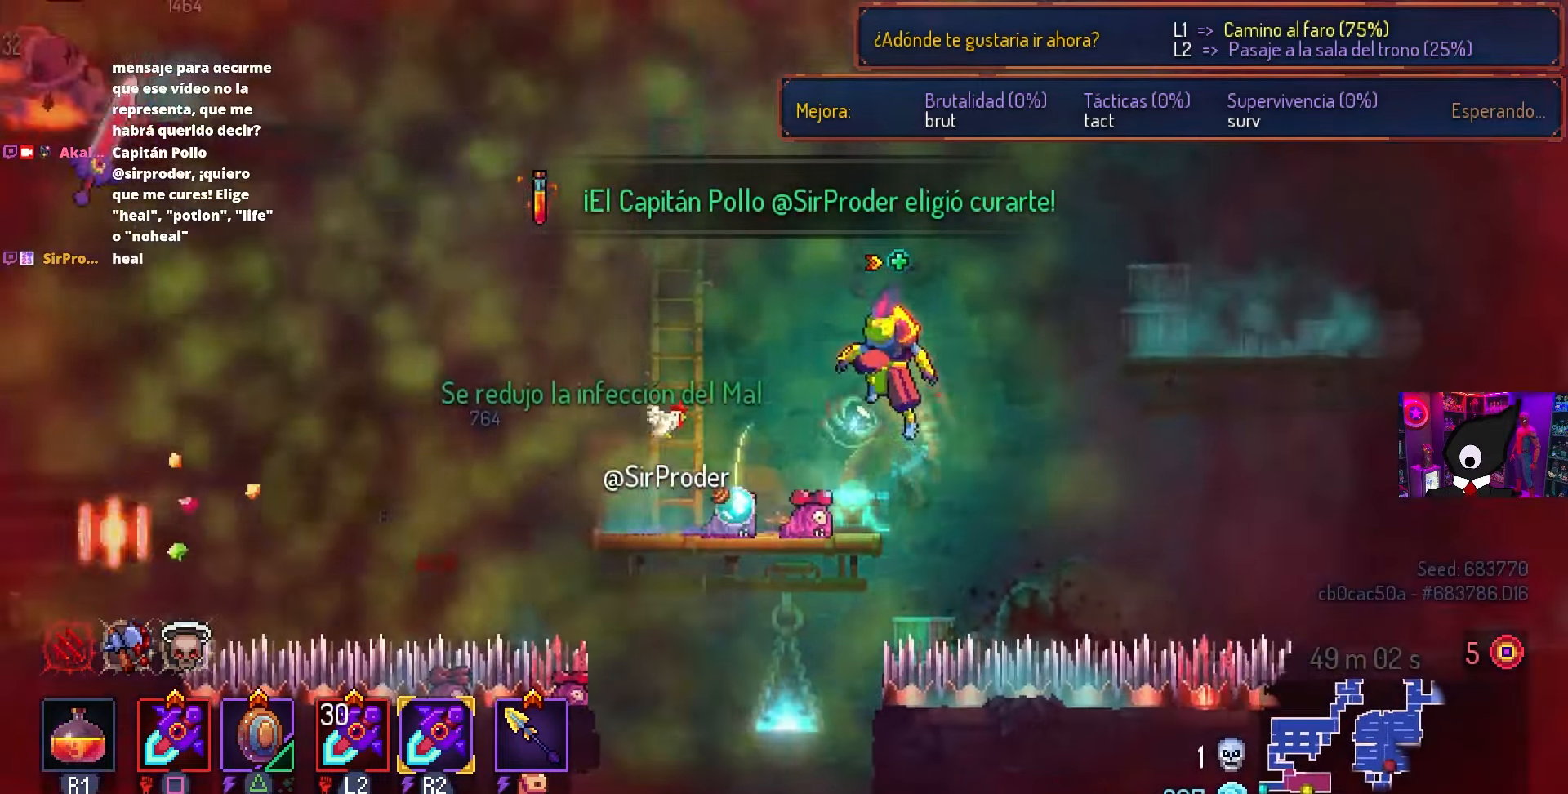
{"buttons": [], "left_stick": "center", "right_stick": "center", "events": [[83, "DPAD_LEFT", "up"], [467, "SQUARE", "down"], [500, "SQUARE", "up"]]}
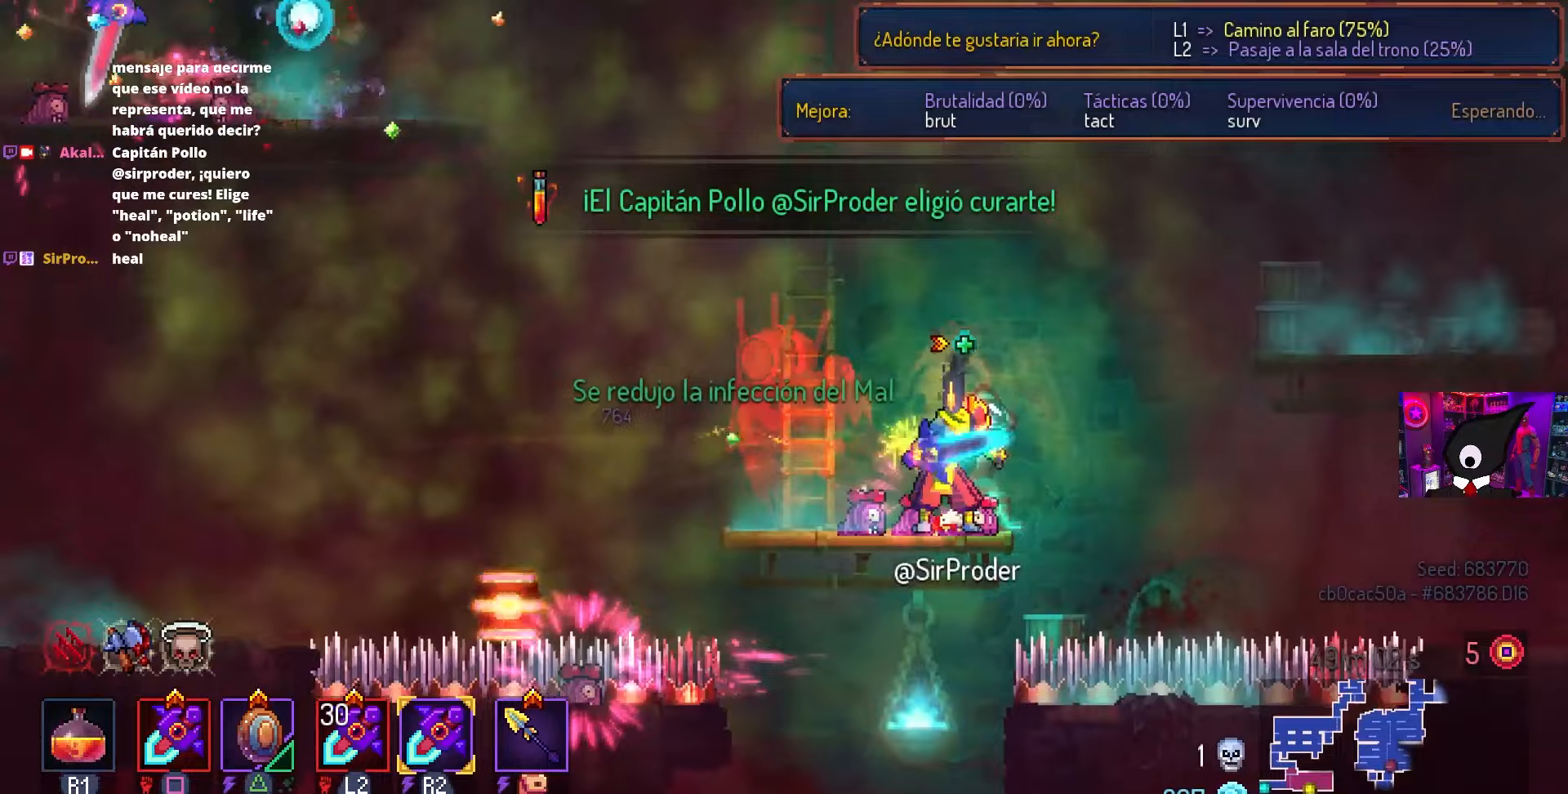
{"buttons": ["SQUARE"], "left_stick": "center", "right_stick": "center", "events": [[83, "CROSS", "down"], [233, "CROSS", "up"], [467, "SQUARE", "down"]]}
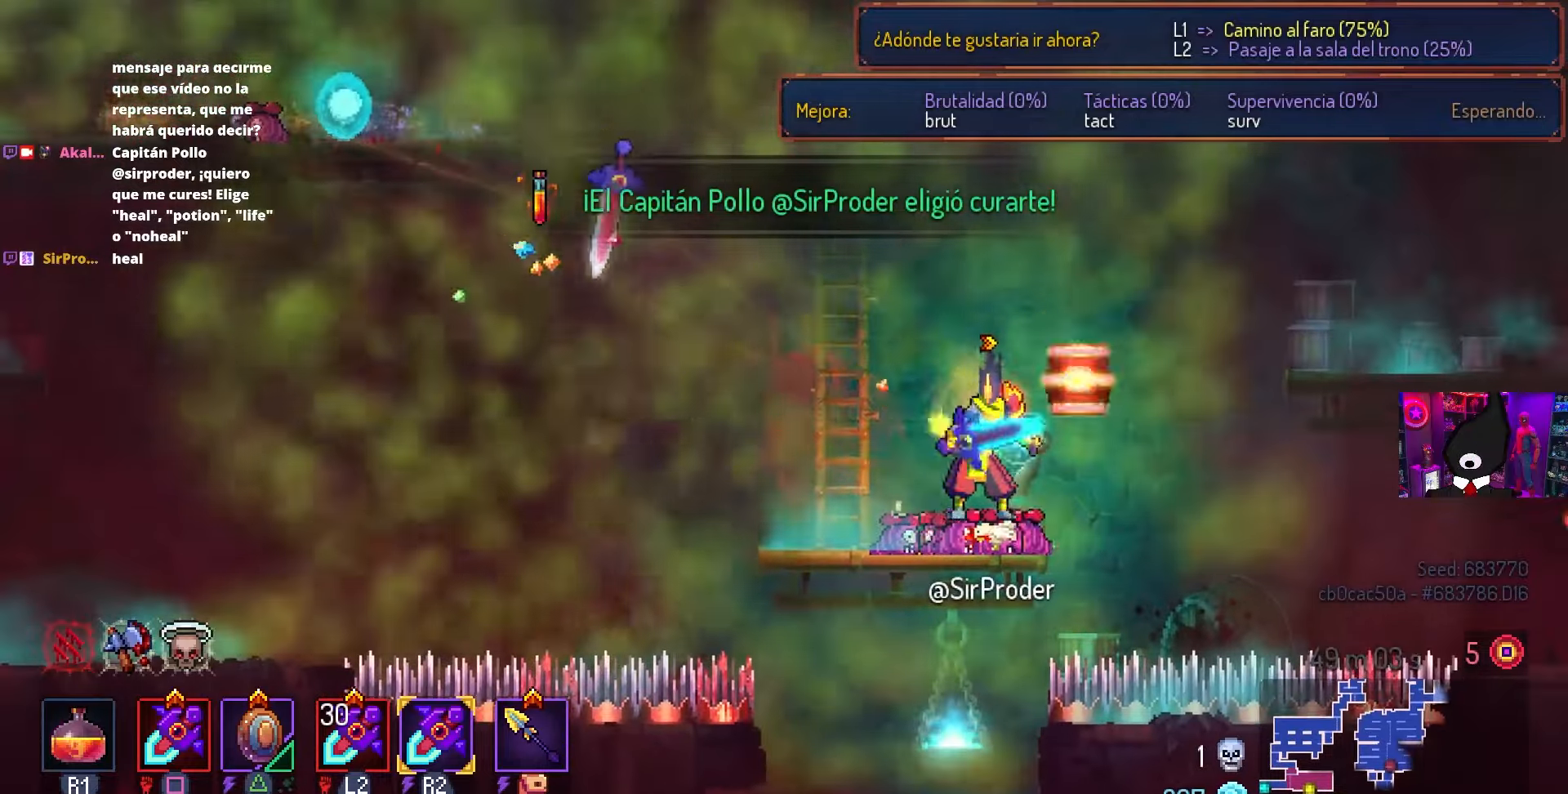
{"buttons": ["SQUARE"], "left_stick": "center", "right_stick": "center", "events": []}
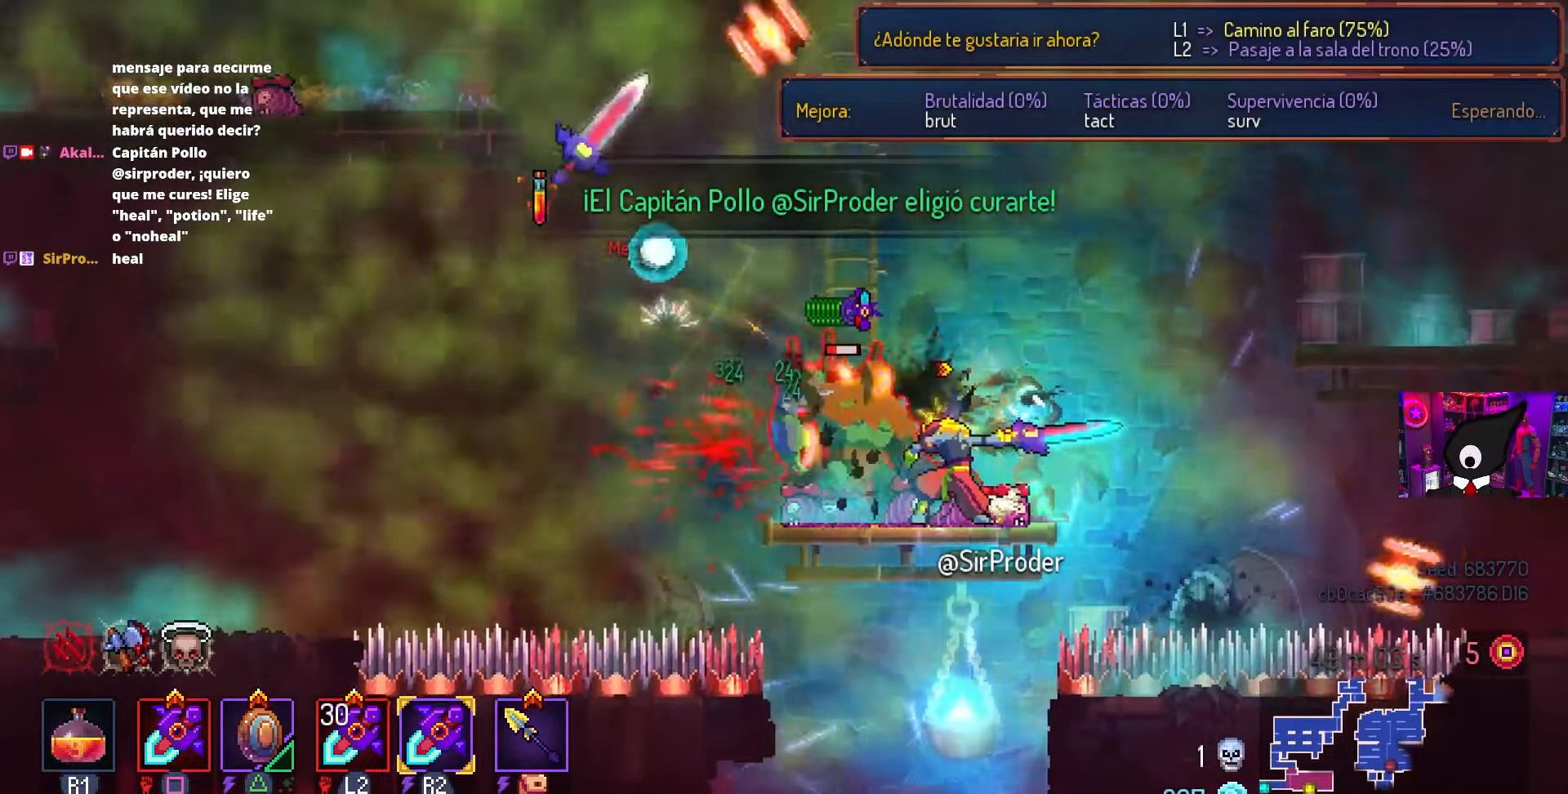
{"buttons": ["CROSS", "DPAD_DOWN"], "left_stick": "center", "right_stick": "center", "events": [[383, "SQUARE", "up"], [450, "DPAD_DOWN", "down"], [500, "CROSS", "down"]]}
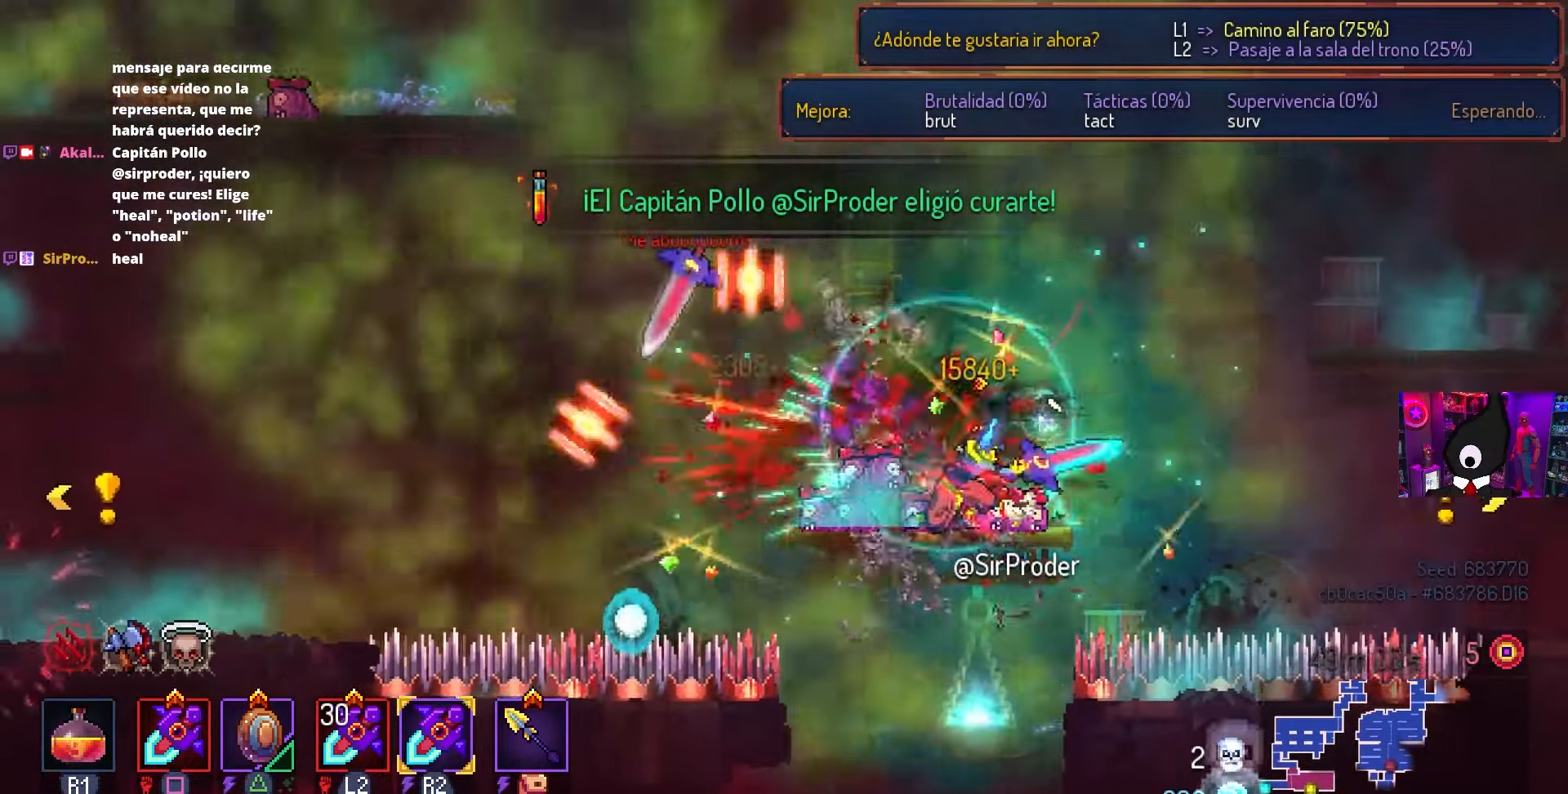
{"buttons": ["CIRCLE", "DPAD_DOWN", "DPAD_LEFT"], "left_stick": "center", "right_stick": "center", "events": [[67, "CROSS", "up"], [133, "CROSS", "down"], [200, "CROSS", "up"], [233, "CROSS", "down"], [317, "CROSS", "up"], [350, "CROSS", "down"], [433, "CIRCLE", "down"], [467, "CROSS", "up"], [500, "DPAD_LEFT", "down"]]}
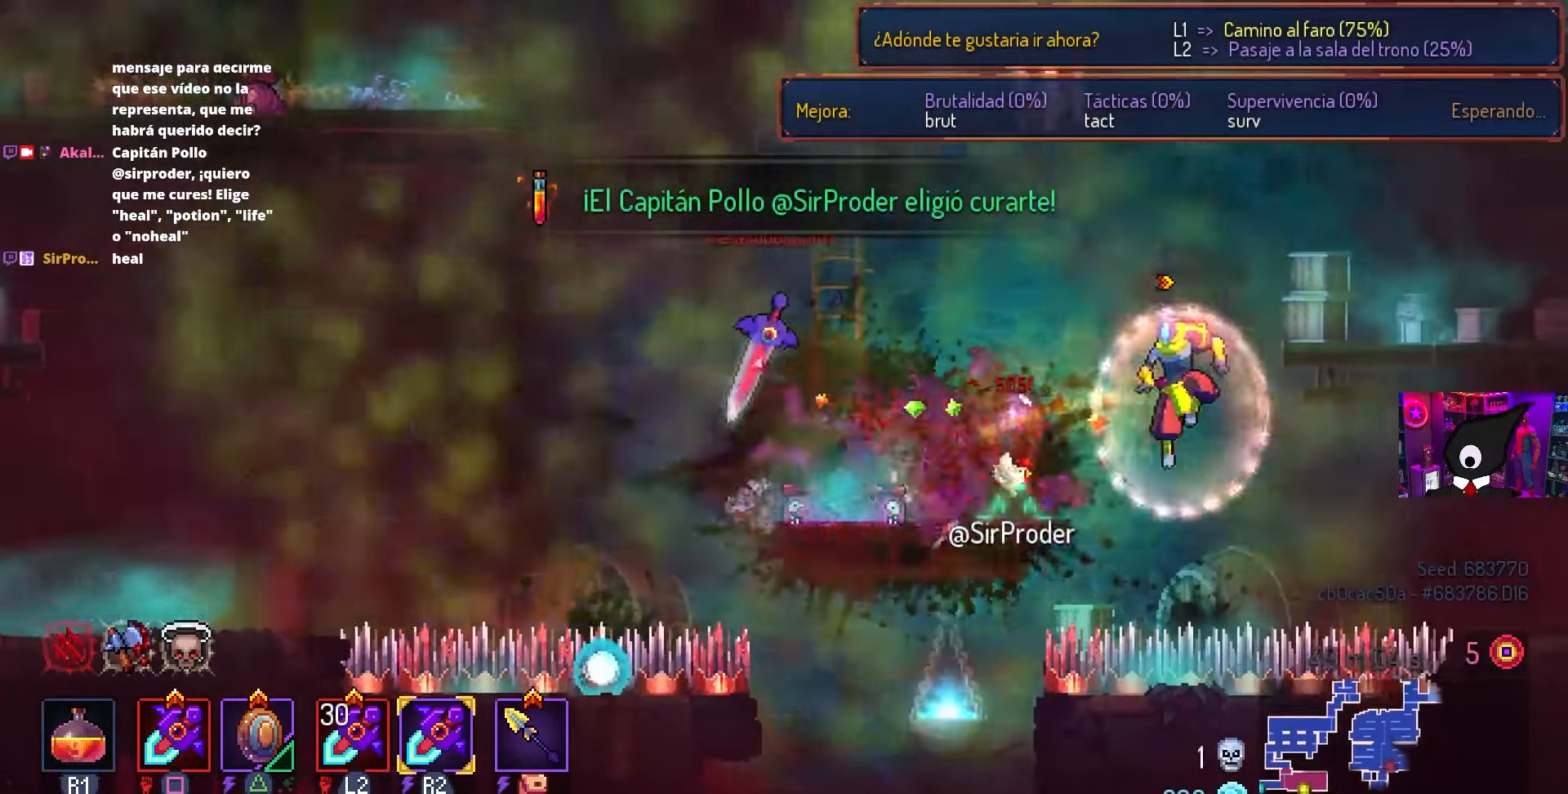
{"buttons": [], "left_stick": "center", "right_stick": "center", "events": [[50, "CIRCLE", "up"], [50, "DPAD_DOWN", "up"], [100, "CROSS", "down"], [200, "CROSS", "up"], [450, "DPAD_LEFT", "up"]]}
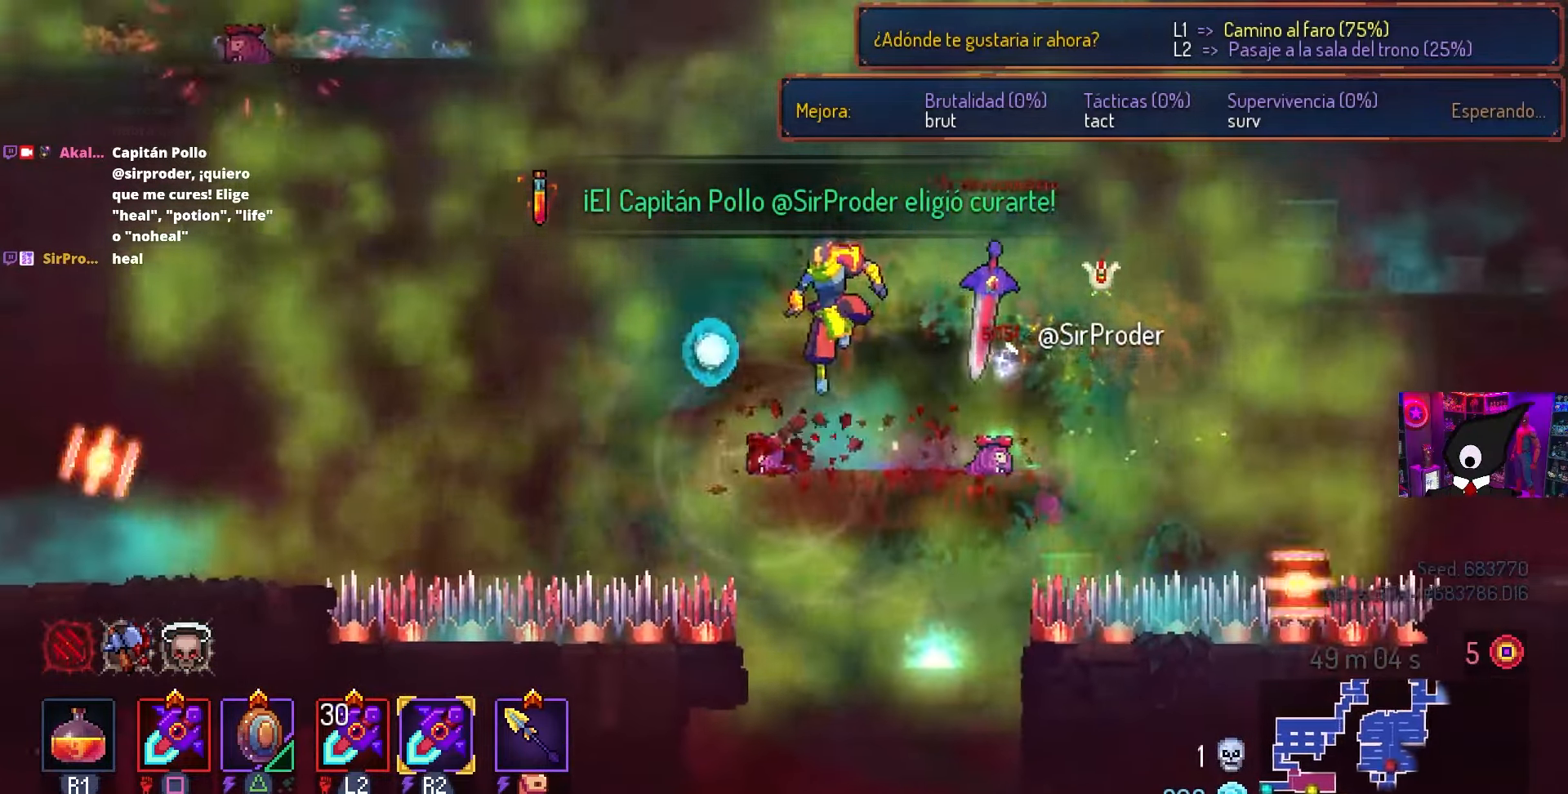
{"buttons": ["CROSS", "CIRCLE", "DPAD_DOWN", "DPAD_LEFT"], "left_stick": "center", "right_stick": "center", "events": [[100, "DPAD_RIGHT", "down"], [200, "DPAD_DOWN", "down"], [217, "CROSS", "down"], [217, "DPAD_RIGHT", "up"], [300, "CROSS", "up"], [350, "CROSS", "down"], [367, "DPAD_LEFT", "down"], [467, "CIRCLE", "down"]]}
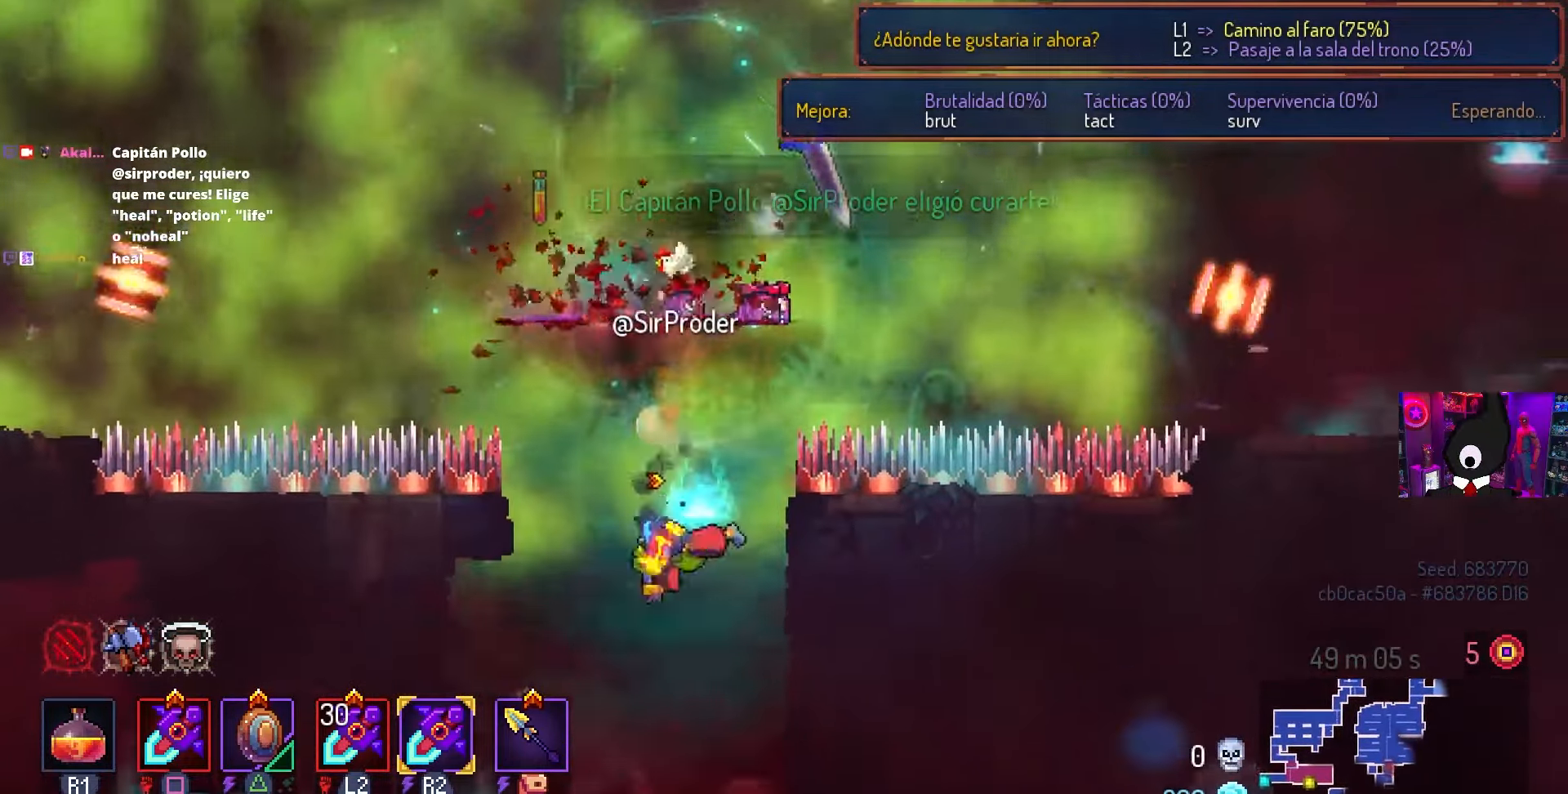
{"buttons": ["DPAD_LEFT"], "left_stick": "center", "right_stick": "center", "events": [[50, "DPAD_DOWN", "up"], [100, "CIRCLE", "up"], [100, "CROSS", "up"]]}
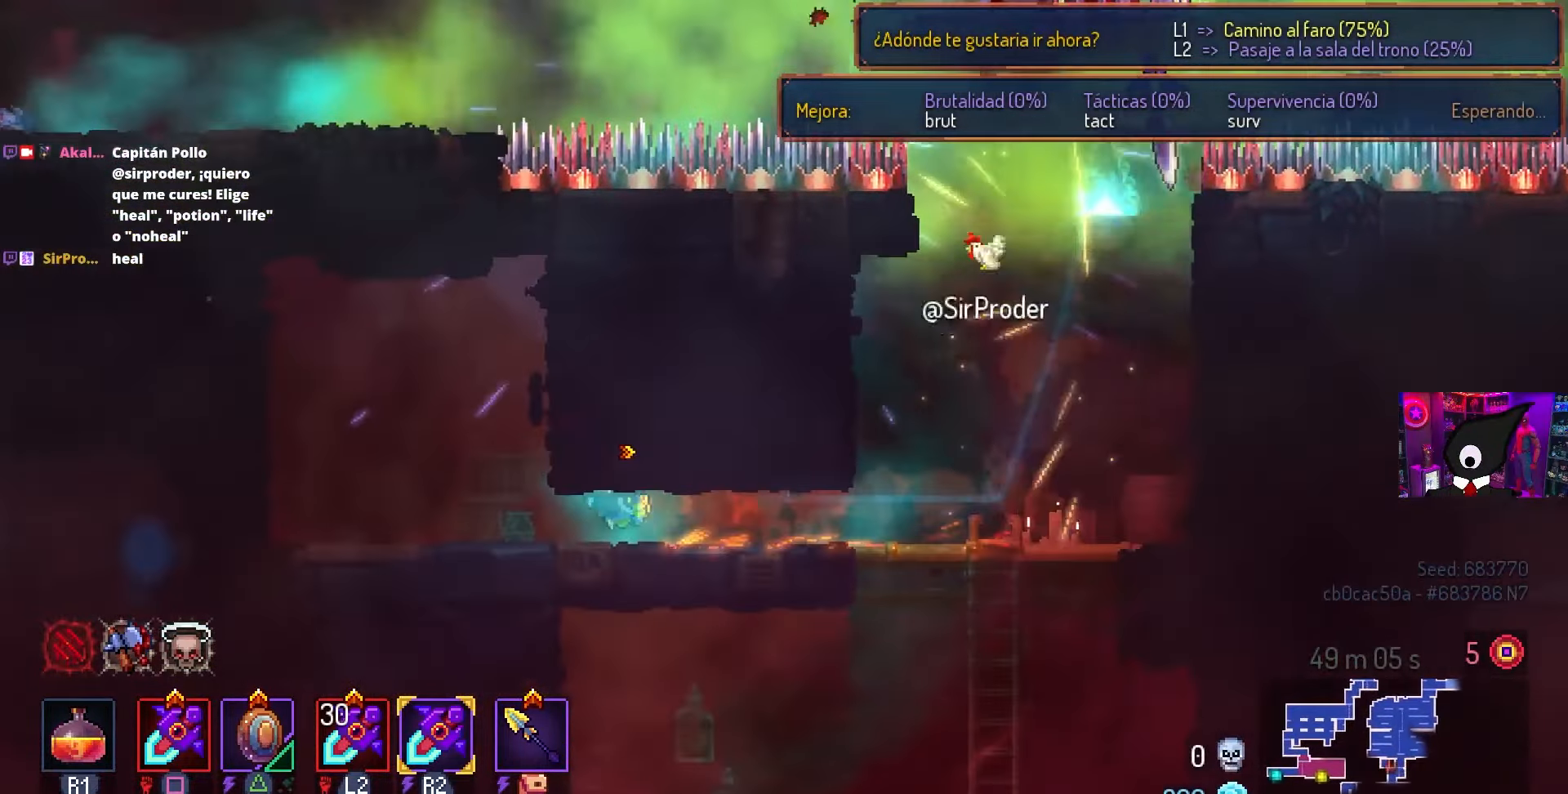
{"buttons": [], "left_stick": "center", "right_stick": "center", "events": [[300, "DPAD_LEFT", "up"]]}
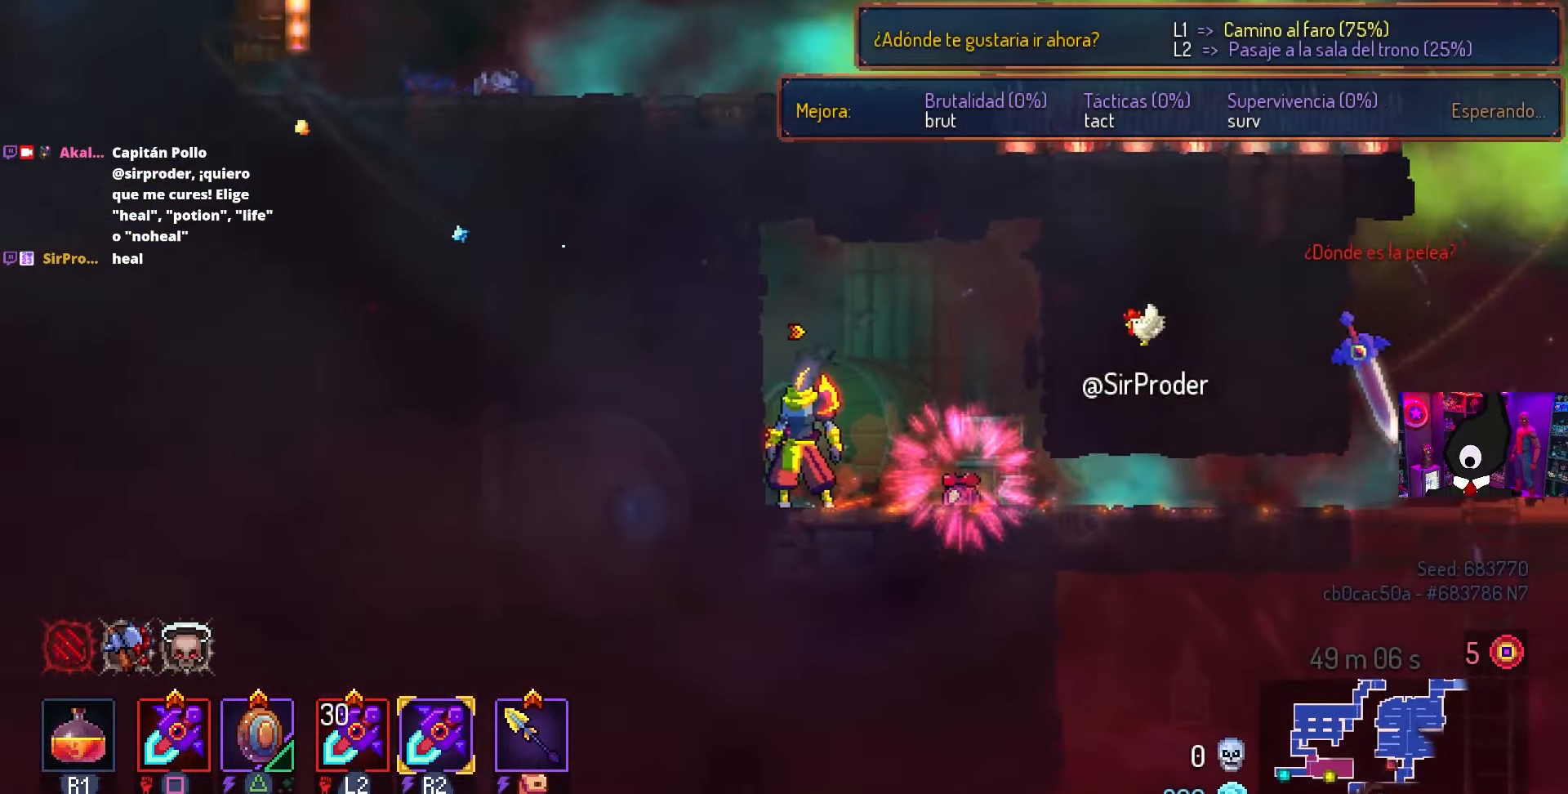
{"buttons": [], "left_stick": "center", "right_stick": "center", "events": [[367, "DPAD_RIGHT", "down"], [433, "DPAD_RIGHT", "up"]]}
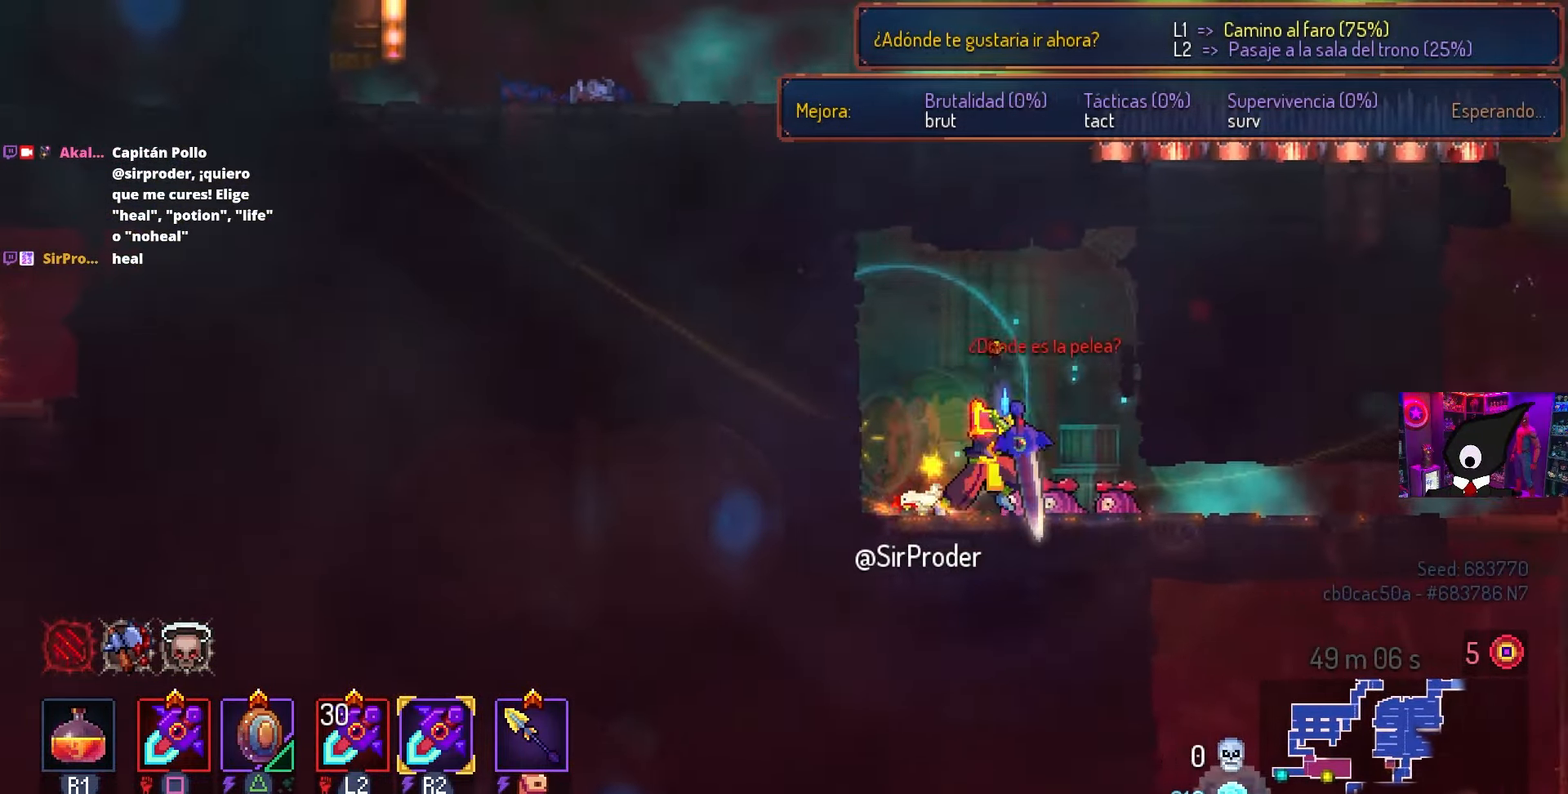
{"buttons": [], "left_stick": "center", "right_stick": "center", "events": []}
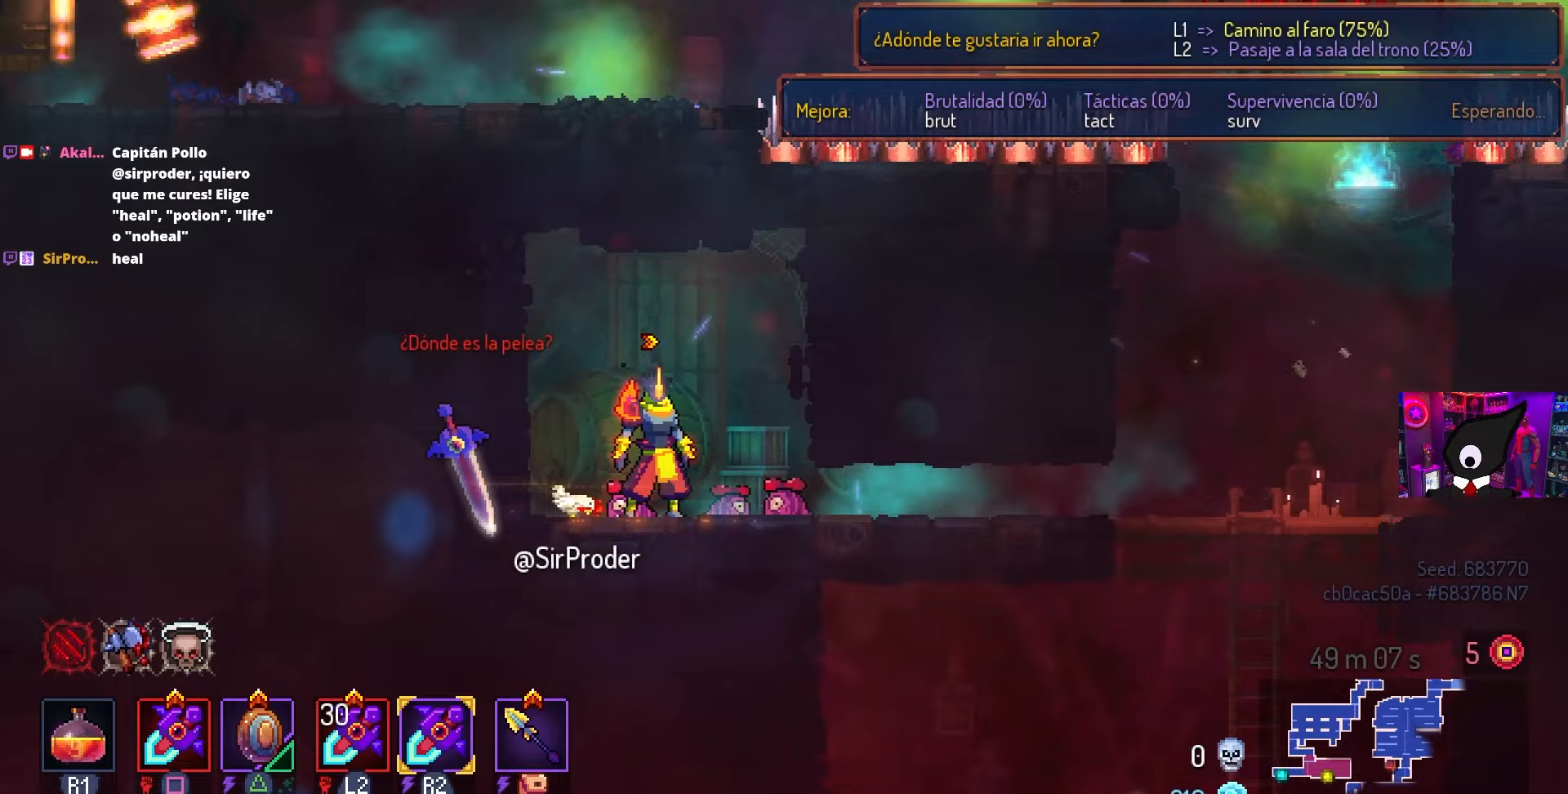
{"buttons": ["DPAD_RIGHT"], "left_stick": "center", "right_stick": "center", "events": [[433, "DPAD_RIGHT", "down"]]}
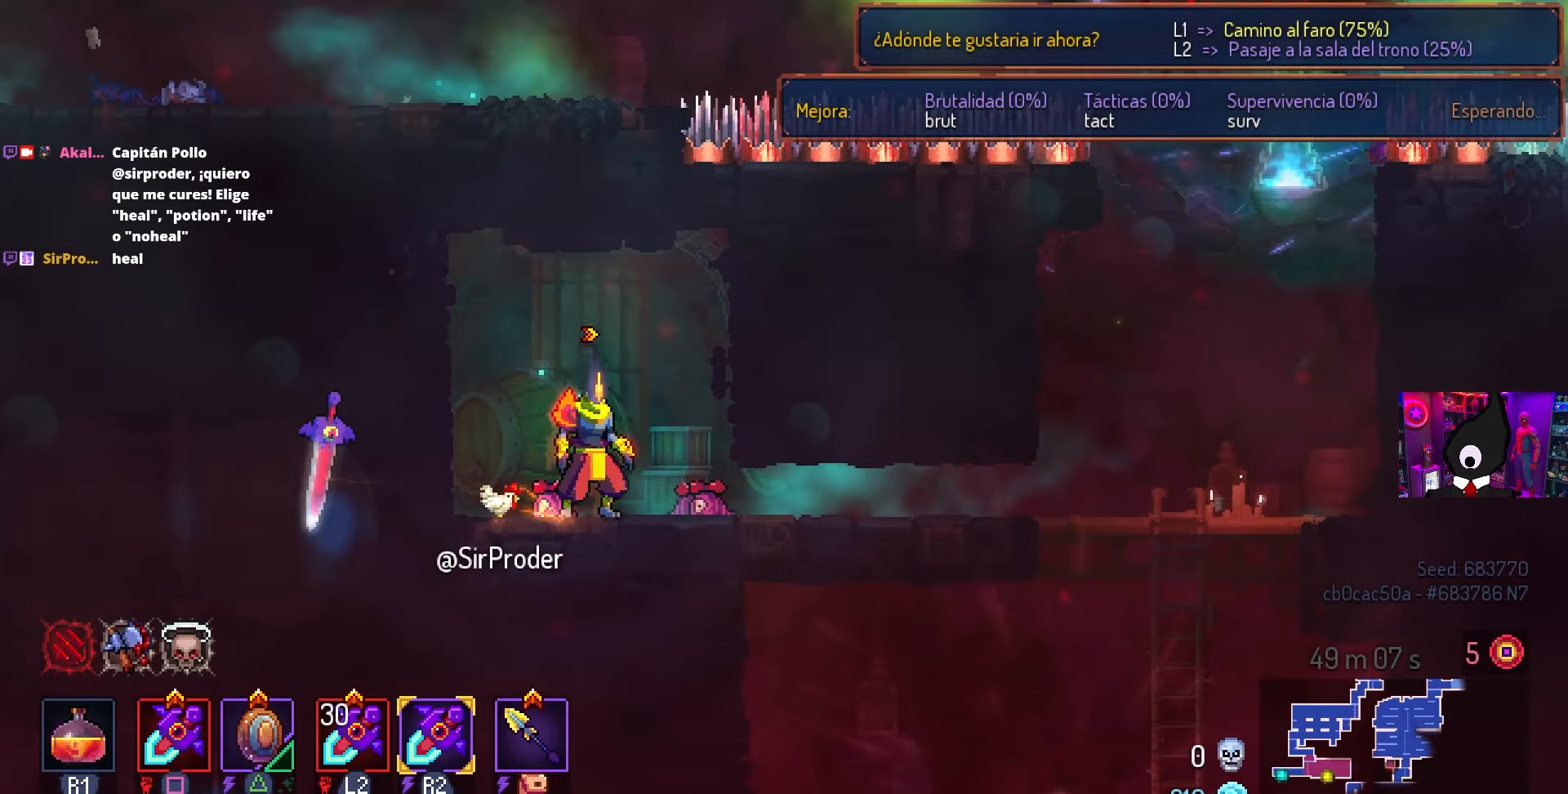
{"buttons": [], "left_stick": "center", "right_stick": "center", "events": [[17, "DPAD_RIGHT", "up"], [167, "right_stick", "down-left"], [283, "right_stick", "center"]]}
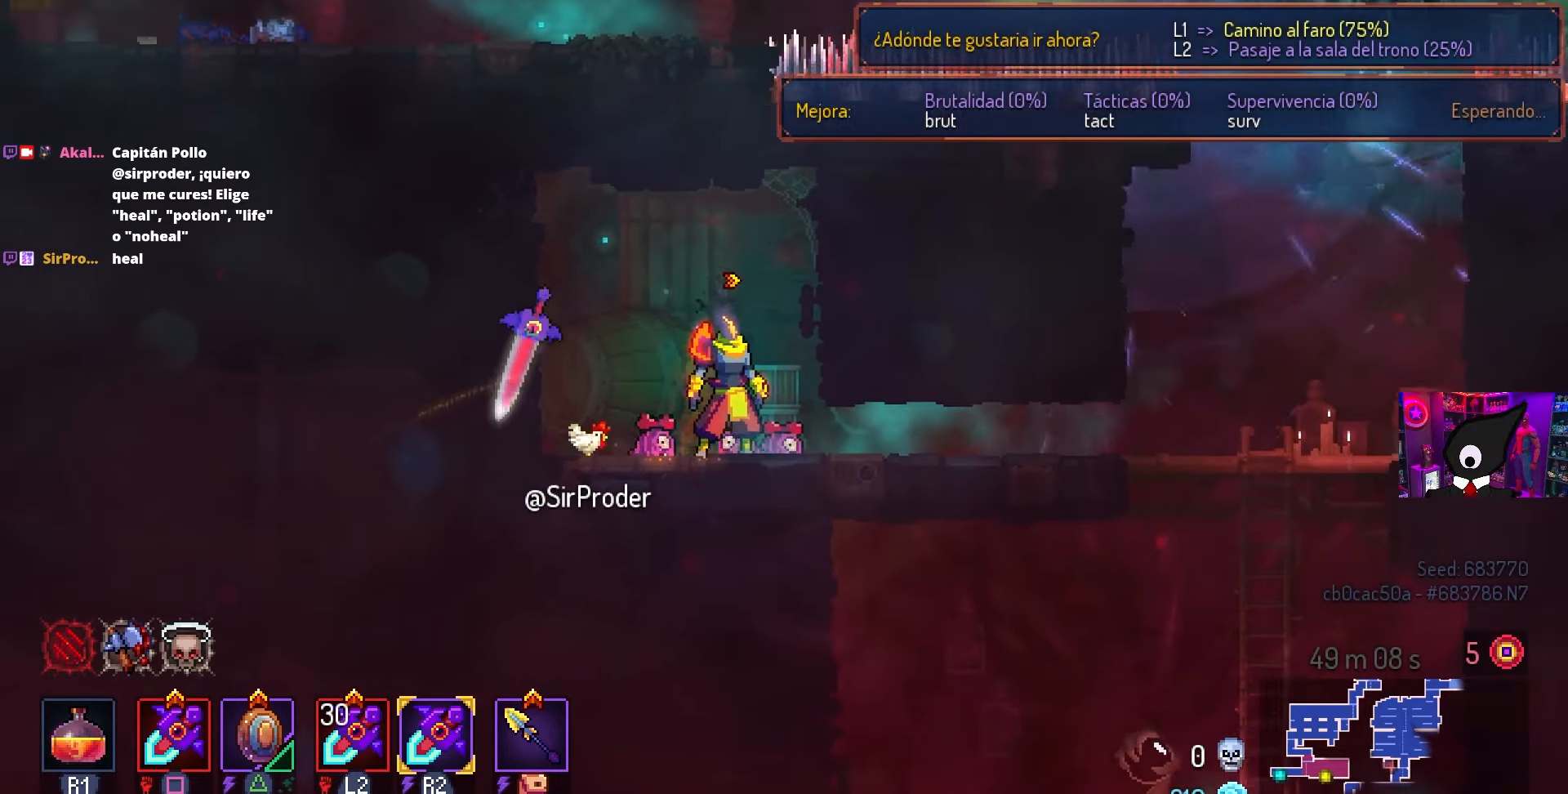
{"buttons": [], "left_stick": "center", "right_stick": "center", "events": [[33, "right_stick", "up-right"], [100, "right_stick", "center"], [283, "right_stick", "up"], [450, "right_stick", "center"]]}
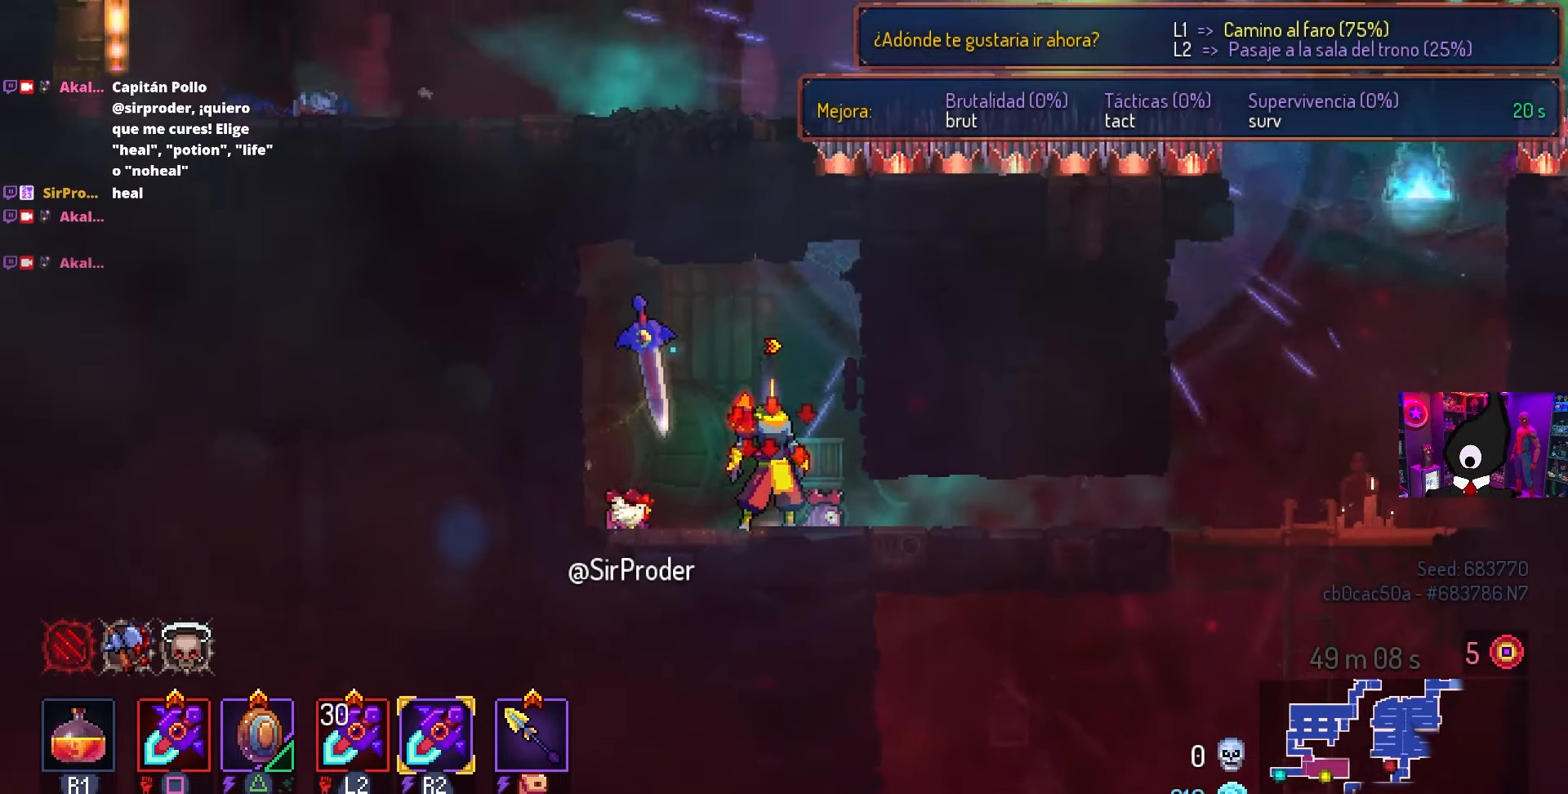
{"buttons": [], "left_stick": "center", "right_stick": "up", "events": [[33, "right_stick", "up"]]}
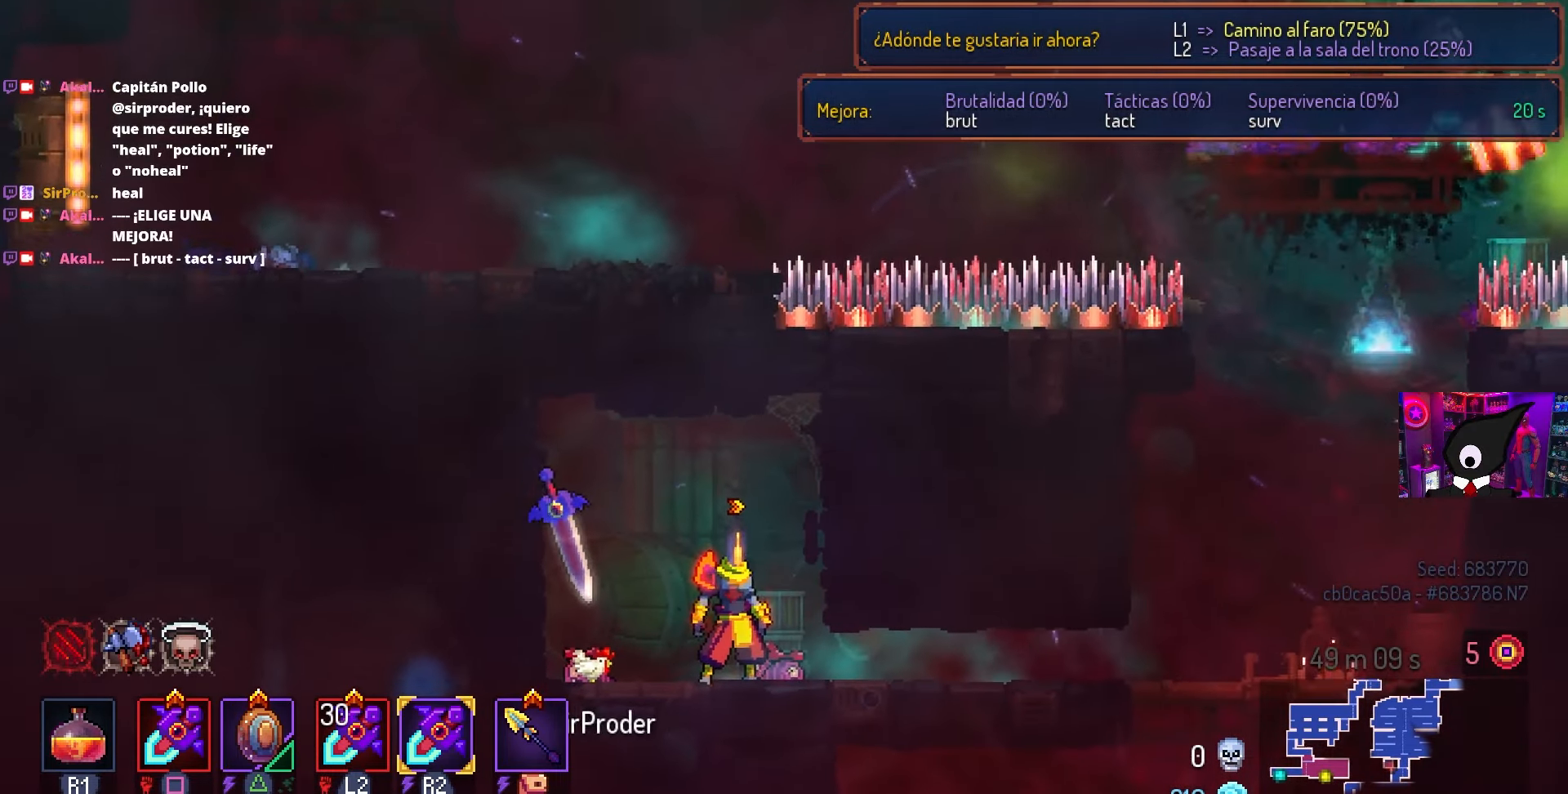
{"buttons": [], "left_stick": "center", "right_stick": "center", "events": [[17, "right_stick", "center"], [217, "DPAD_RIGHT", "down"], [367, "DPAD_RIGHT", "up"]]}
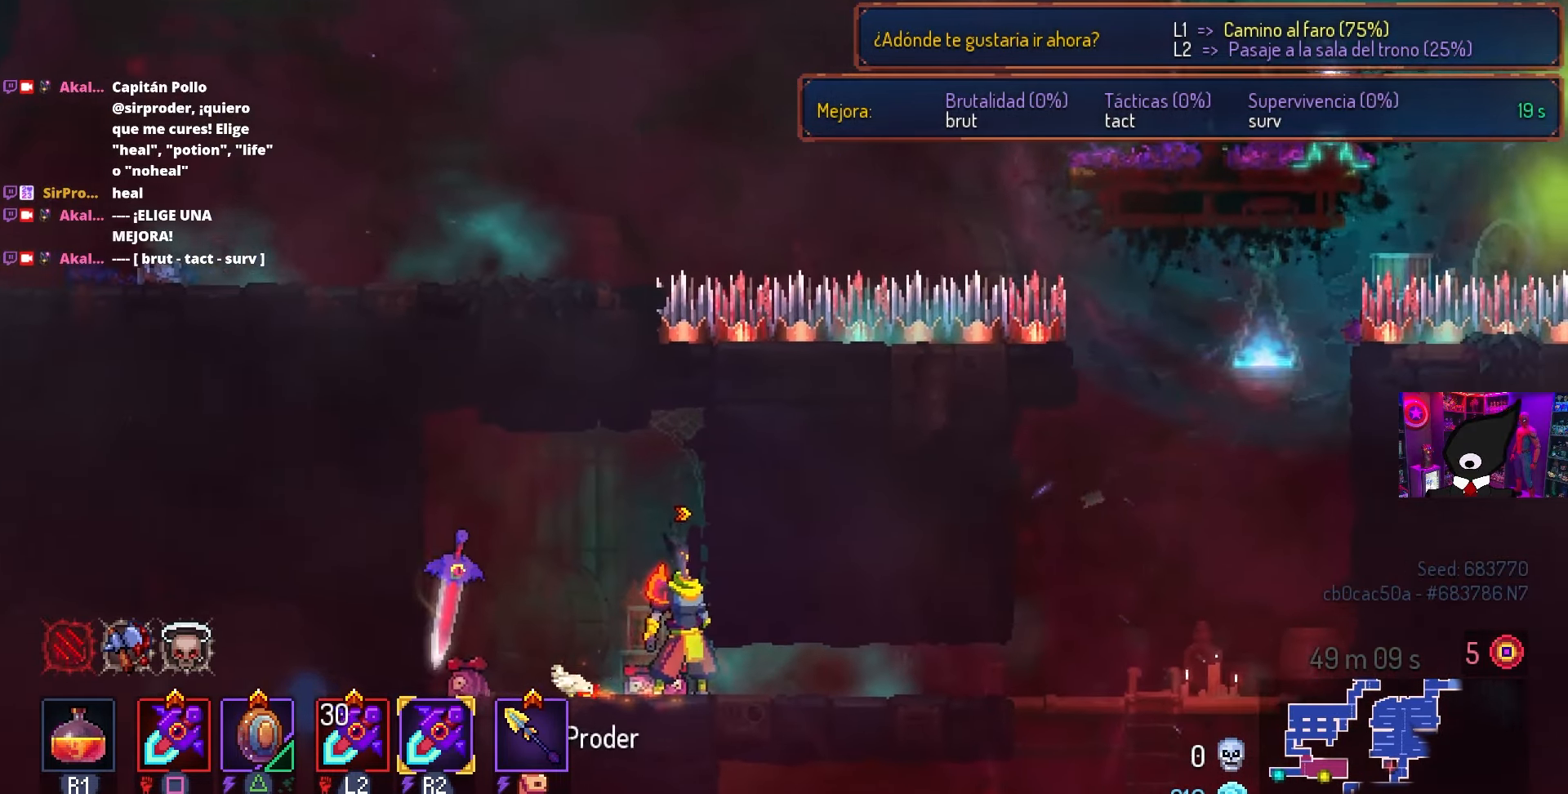
{"buttons": ["DPAD_DOWN", "DPAD_RIGHT"], "left_stick": "center", "right_stick": "center", "events": [[117, "CIRCLE", "down"], [117, "DPAD_RIGHT", "down"], [217, "CIRCLE", "up"], [467, "DPAD_DOWN", "down"]]}
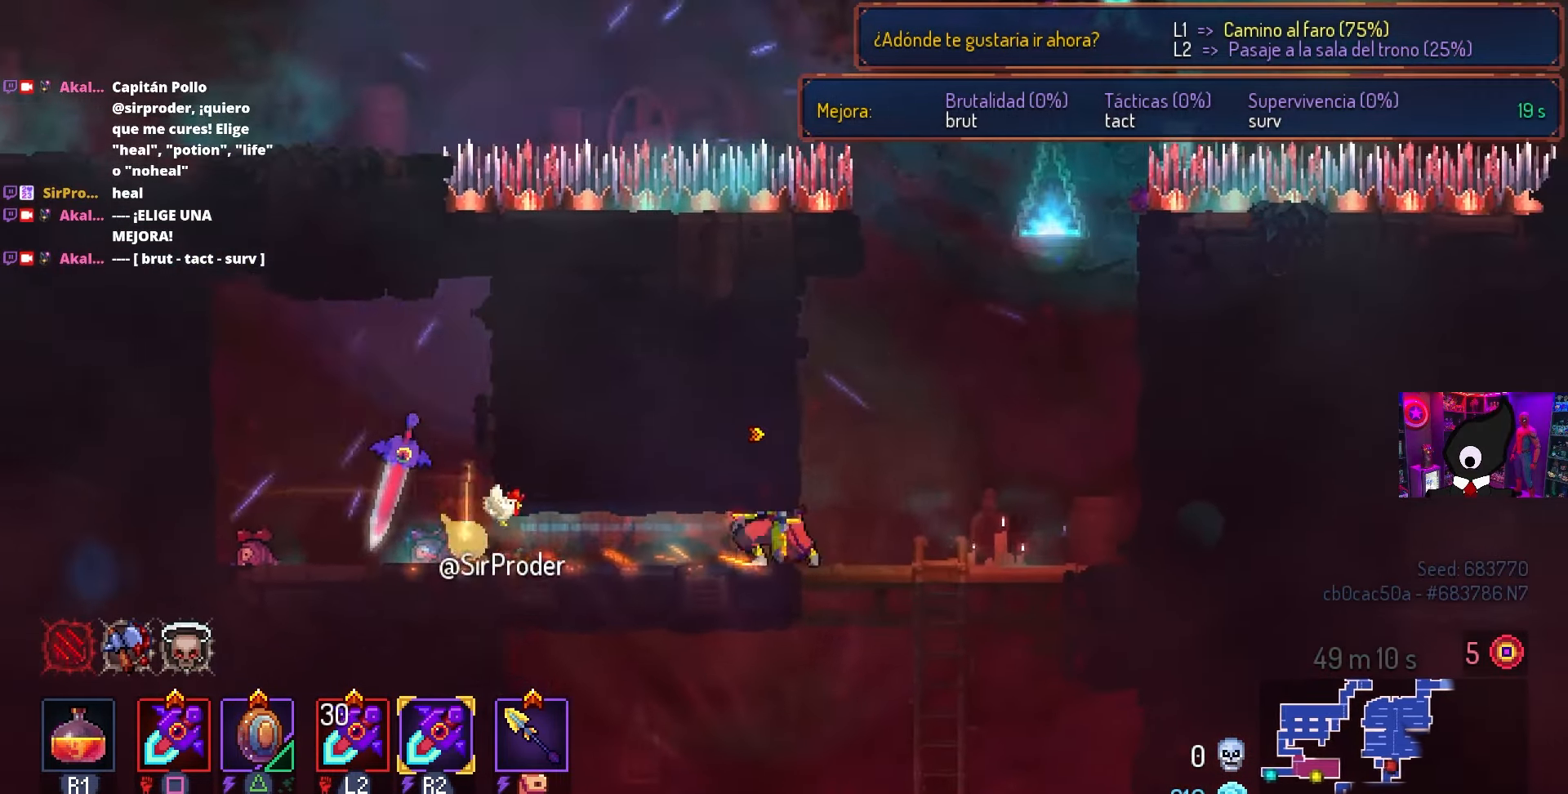
{"buttons": ["DPAD_LEFT"], "left_stick": "center", "right_stick": "center", "events": [[50, "CROSS", "down"], [150, "CROSS", "up"], [283, "CROSS", "down"], [283, "DPAD_RIGHT", "up"], [383, "CROSS", "up"], [417, "DPAD_LEFT", "down"], [483, "DPAD_DOWN", "up"]]}
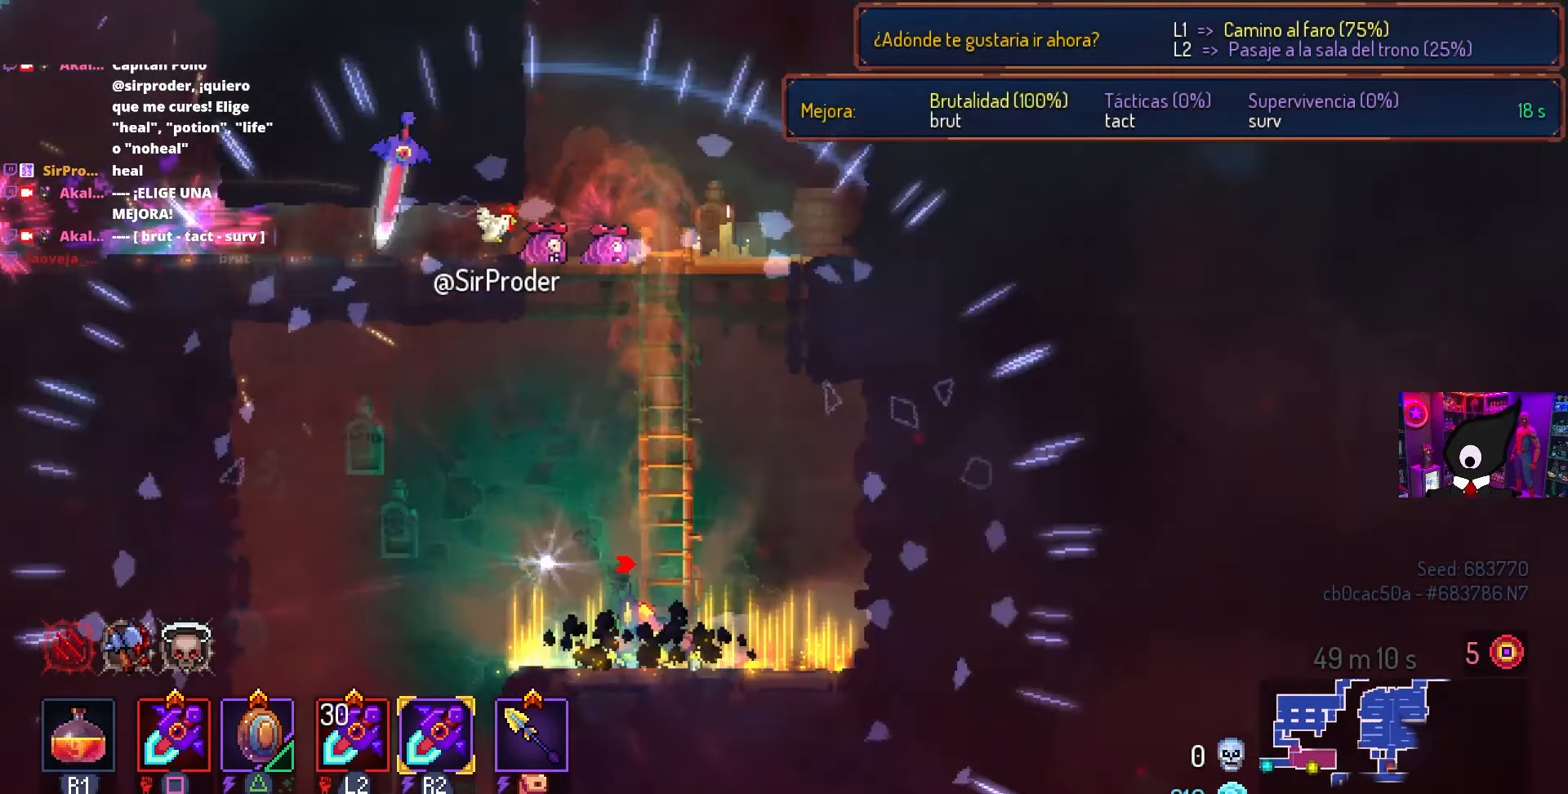
{"buttons": [], "left_stick": "center", "right_stick": "down", "events": [[33, "DPAD_LEFT", "up"], [467, "right_stick", "down"]]}
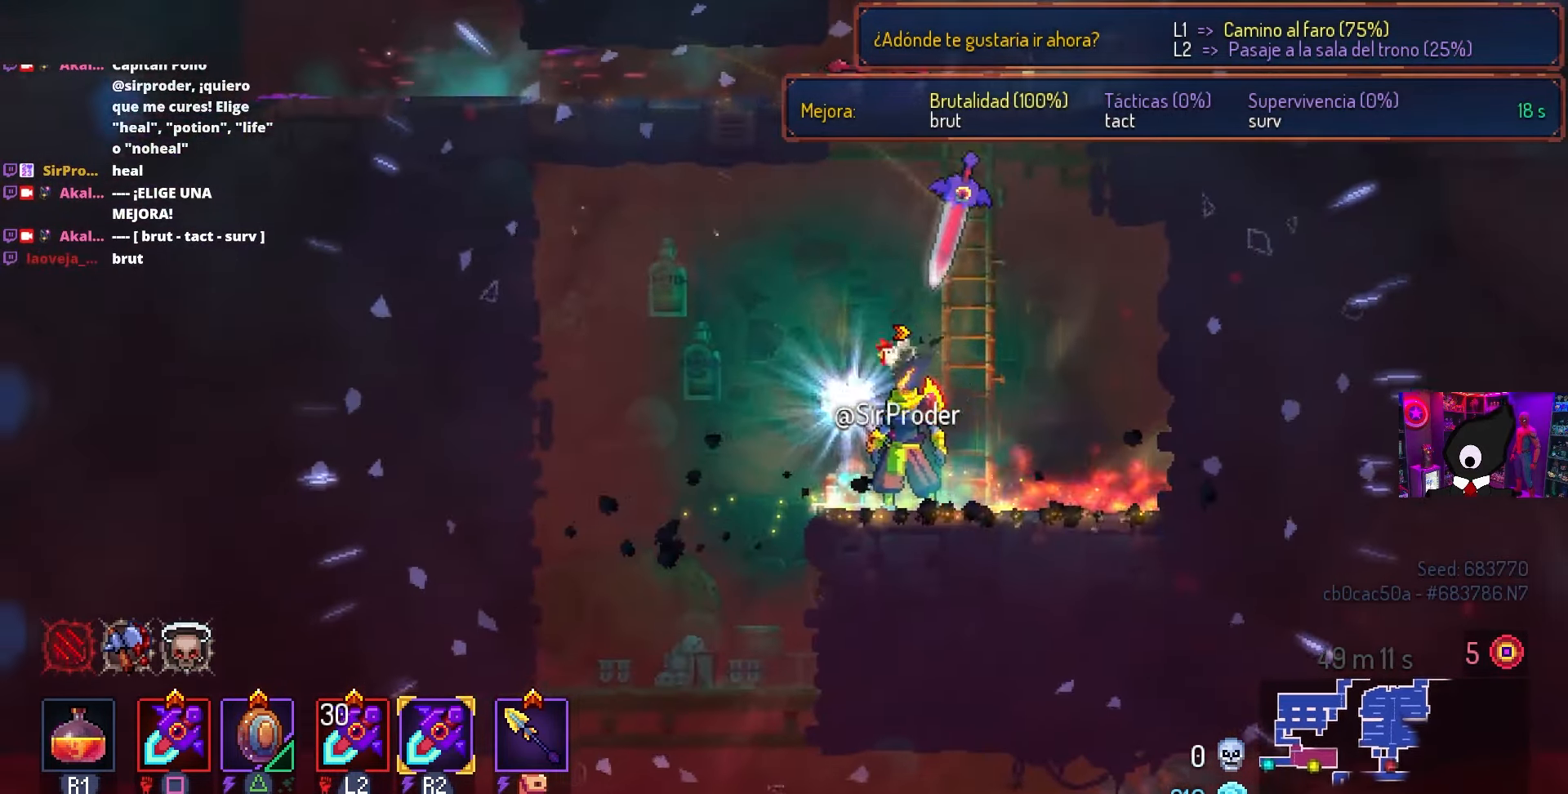
{"buttons": ["DPAD_DOWN"], "left_stick": "center", "right_stick": "center", "events": [[83, "DPAD_LEFT", "down"], [150, "right_stick", "center"], [183, "CROSS", "down"], [217, "DPAD_DOWN", "down"], [267, "DPAD_LEFT", "up"], [283, "CROSS", "up"], [350, "CROSS", "down"], [400, "CIRCLE", "down"], [450, "CROSS", "up"], [483, "CIRCLE", "up"]]}